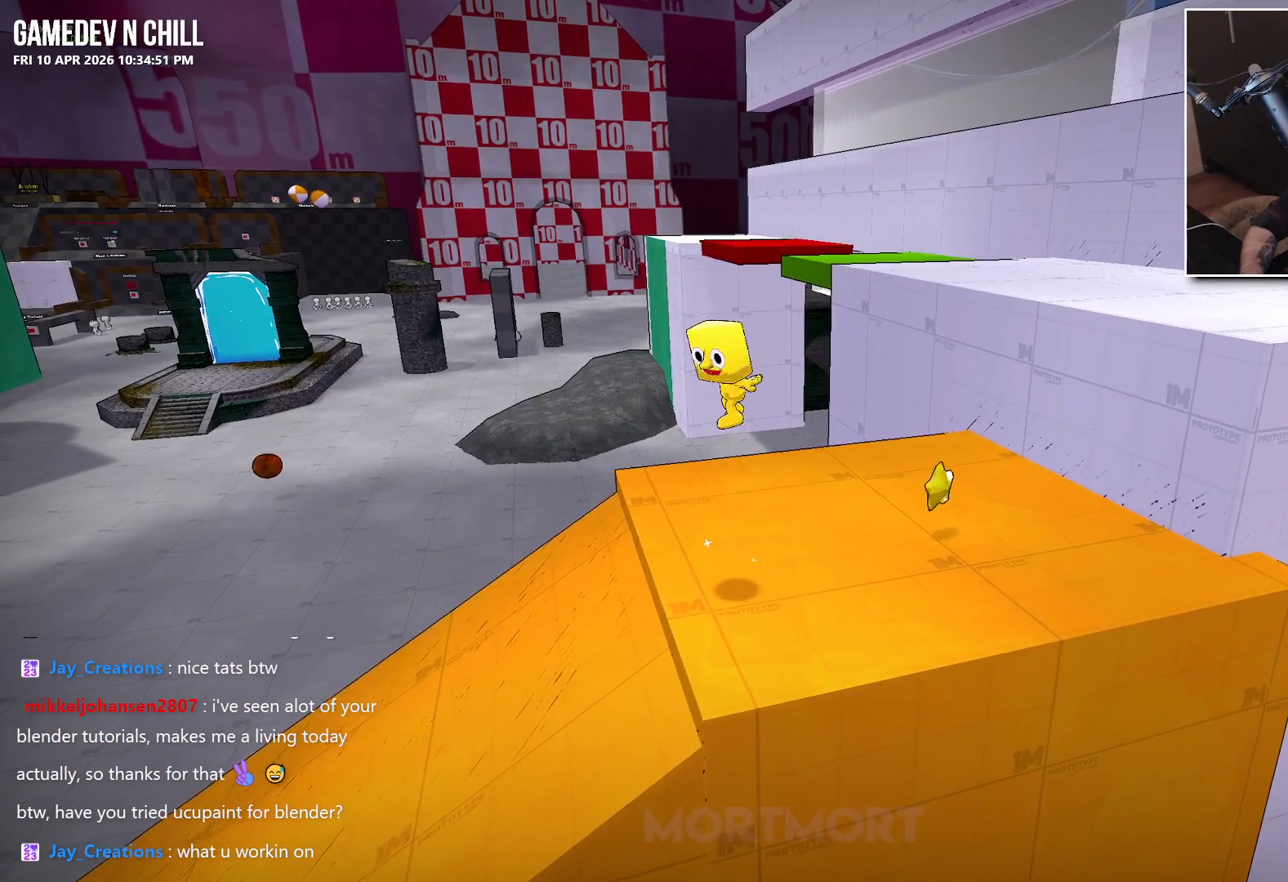
Gameplay with a controller (Xbox layout); each line is a JSON object with the inputs held at the frame after it. "events" lists button and stick changes between this image and that frame as [ms after this image, input, new state], when the widget could be followed in between.
{"buttons": [], "left_stick": "left", "right_stick": "center", "events": [[150, "right_stick", "up-left"], [300, "right_stick", "center"]]}
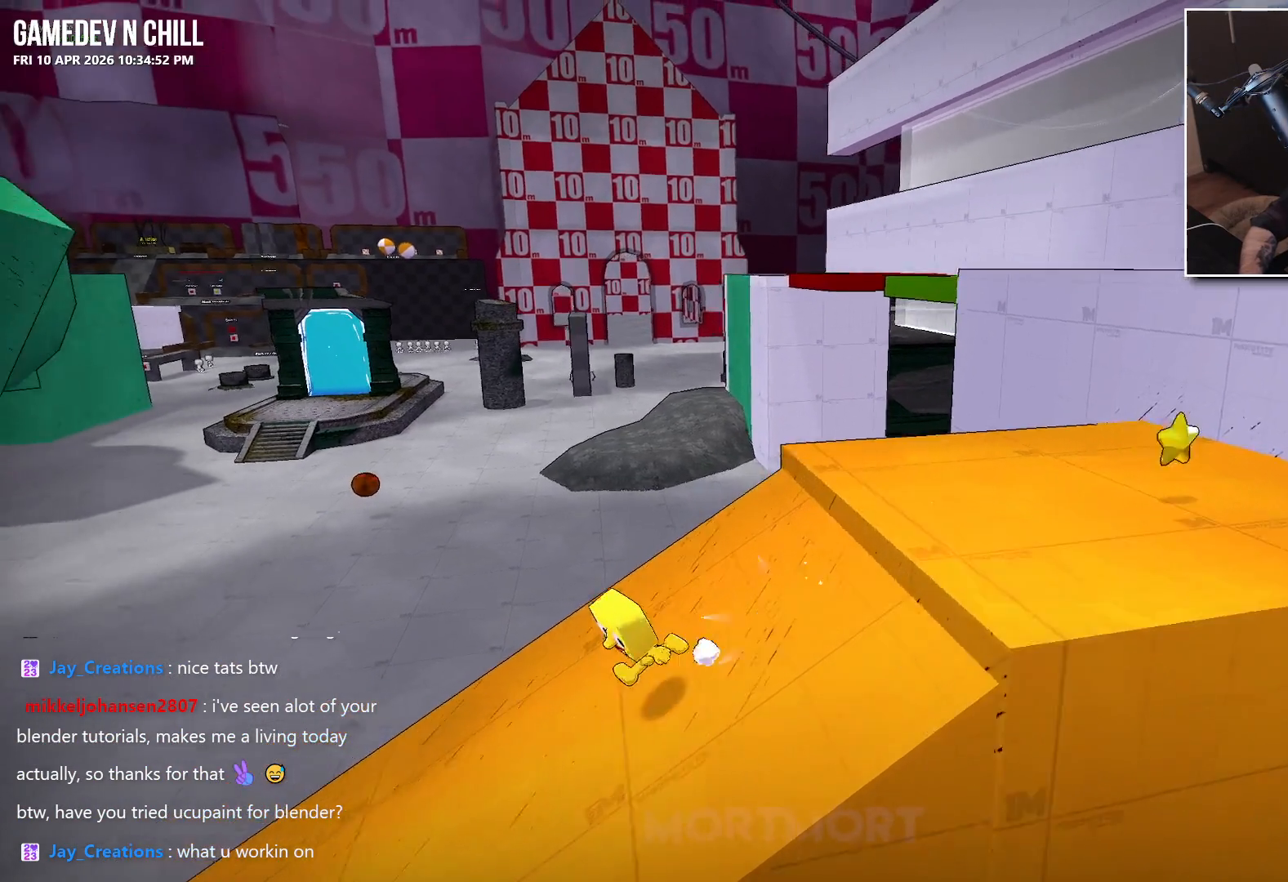
{"buttons": ["A"], "left_stick": "right", "right_stick": "center", "events": [[133, "left_stick", "right"], [500, "A", "down"]]}
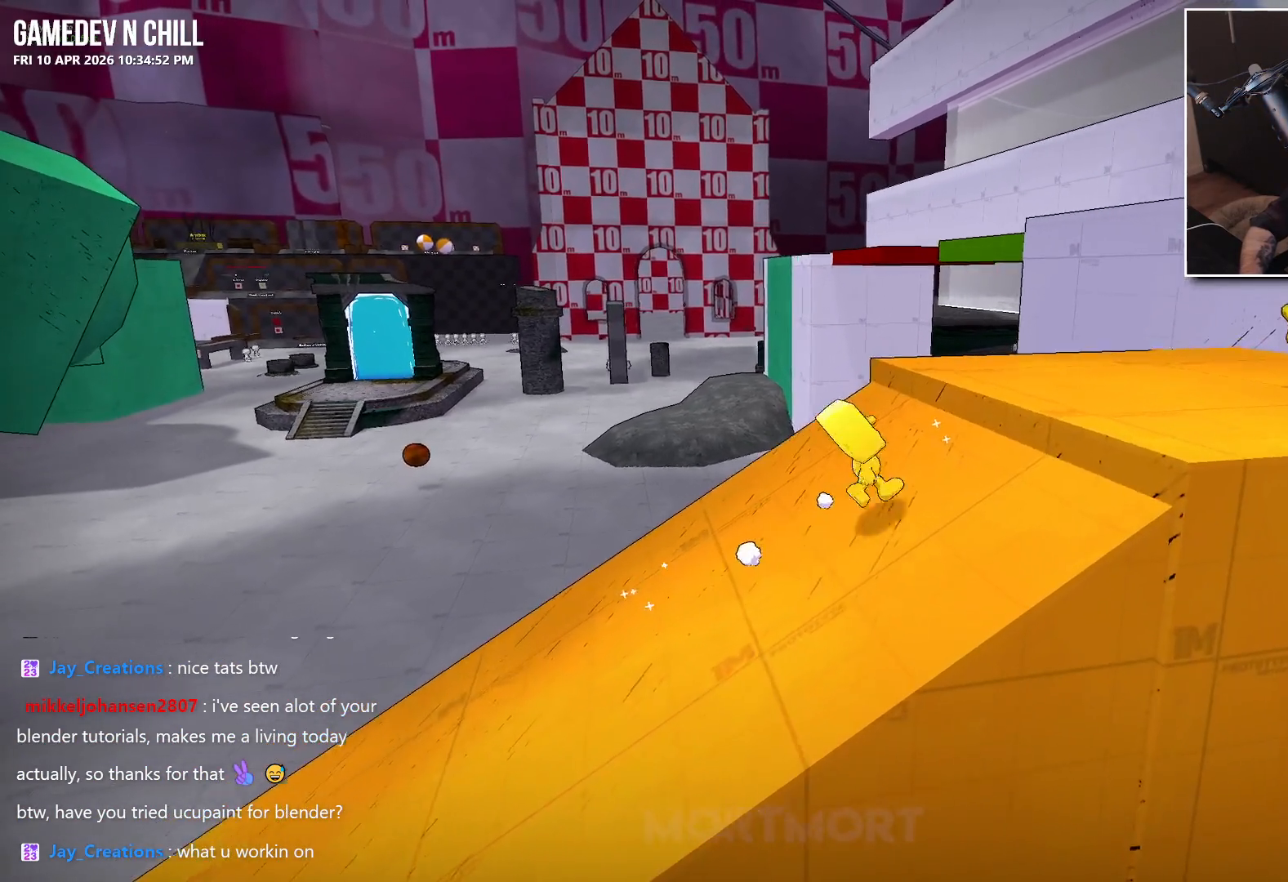
{"buttons": ["A"], "left_stick": "up-right", "right_stick": "center", "events": [[183, "left_stick", "up-right"]]}
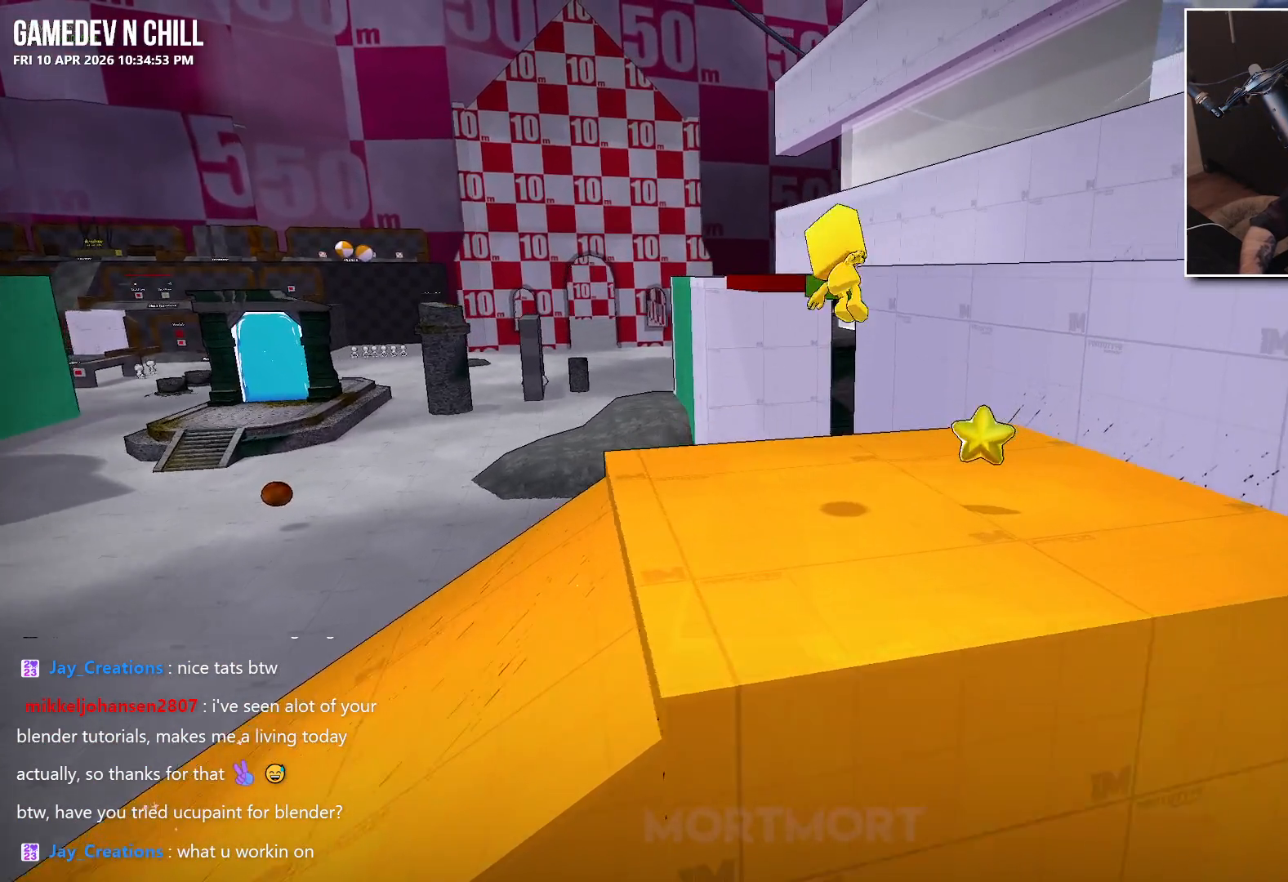
{"buttons": [], "left_stick": "left", "right_stick": "up-left", "events": [[183, "left_stick", "up-left"], [233, "A", "up"], [300, "left_stick", "left"], [417, "right_stick", "up-left"]]}
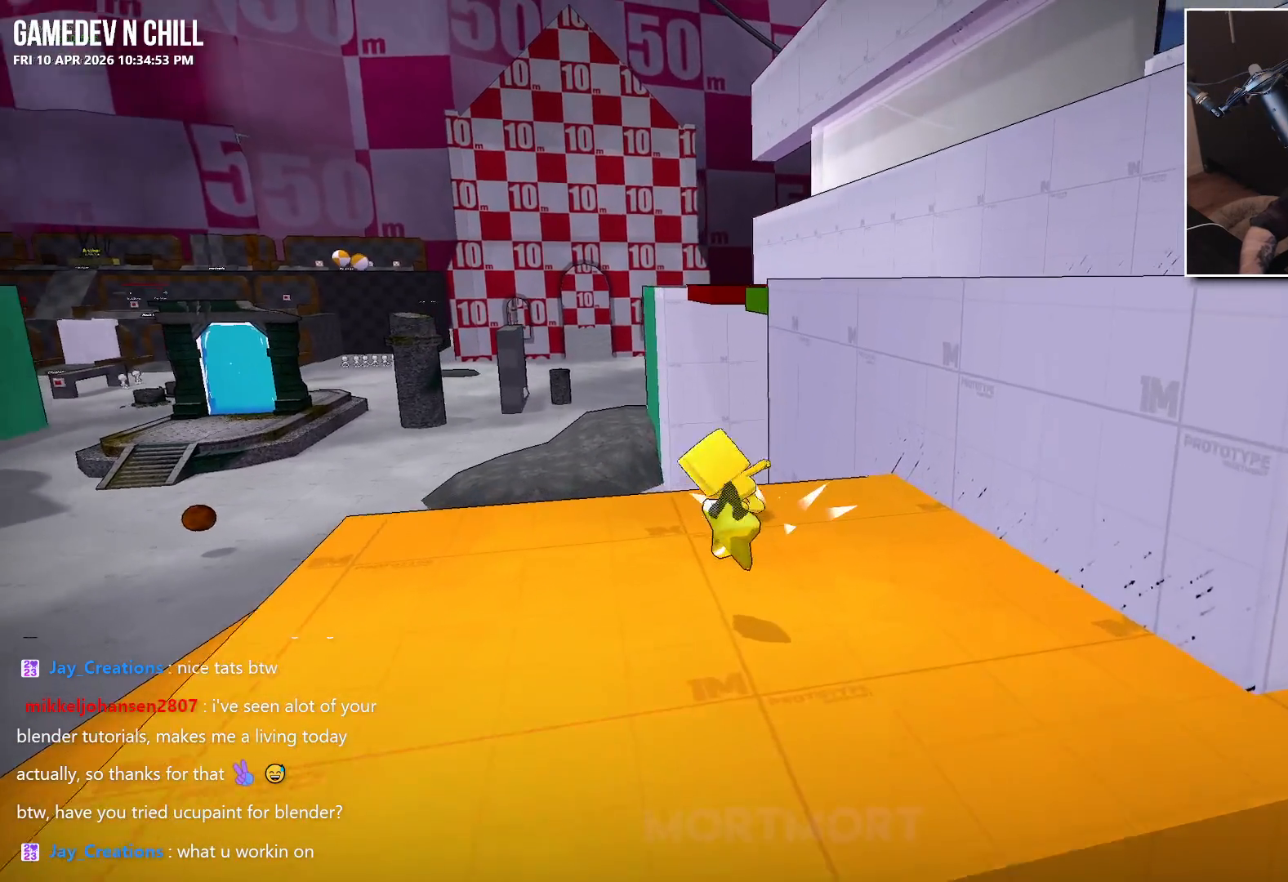
{"buttons": [], "left_stick": "left", "right_stick": "right", "events": [[33, "right_stick", "center"], [250, "right_stick", "right"]]}
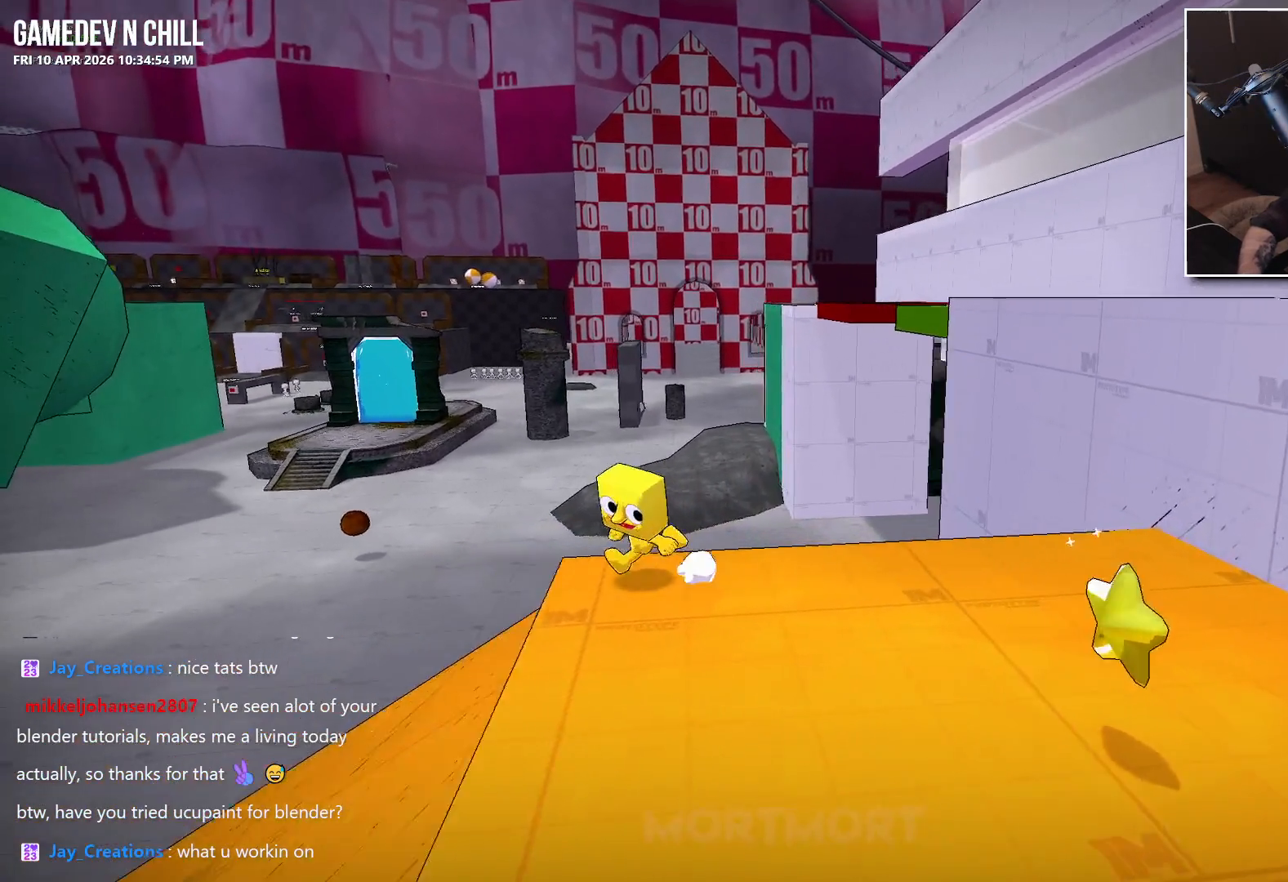
{"buttons": [], "left_stick": "left", "right_stick": "center", "events": [[133, "right_stick", "center"]]}
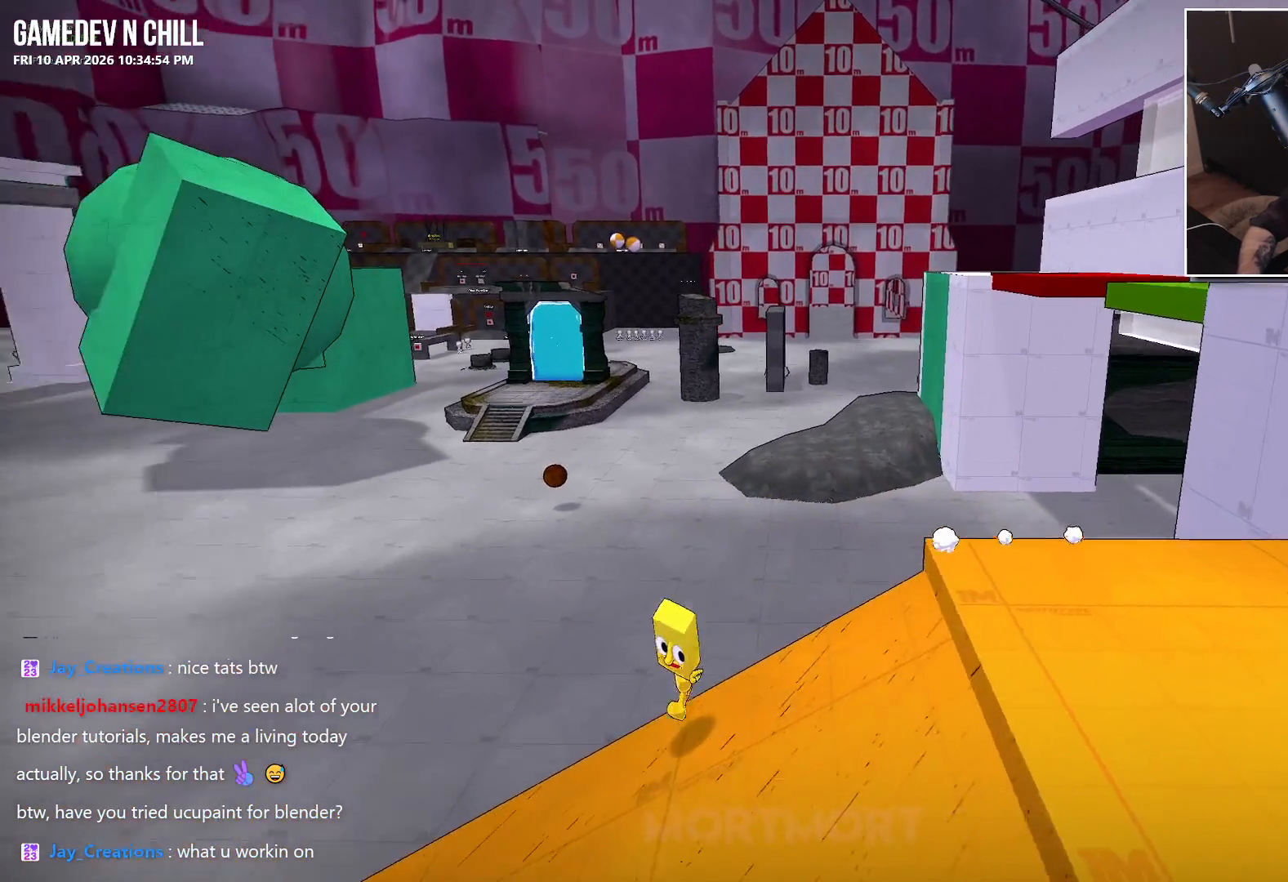
{"buttons": [], "left_stick": "down", "right_stick": "center", "events": [[433, "left_stick", "down"]]}
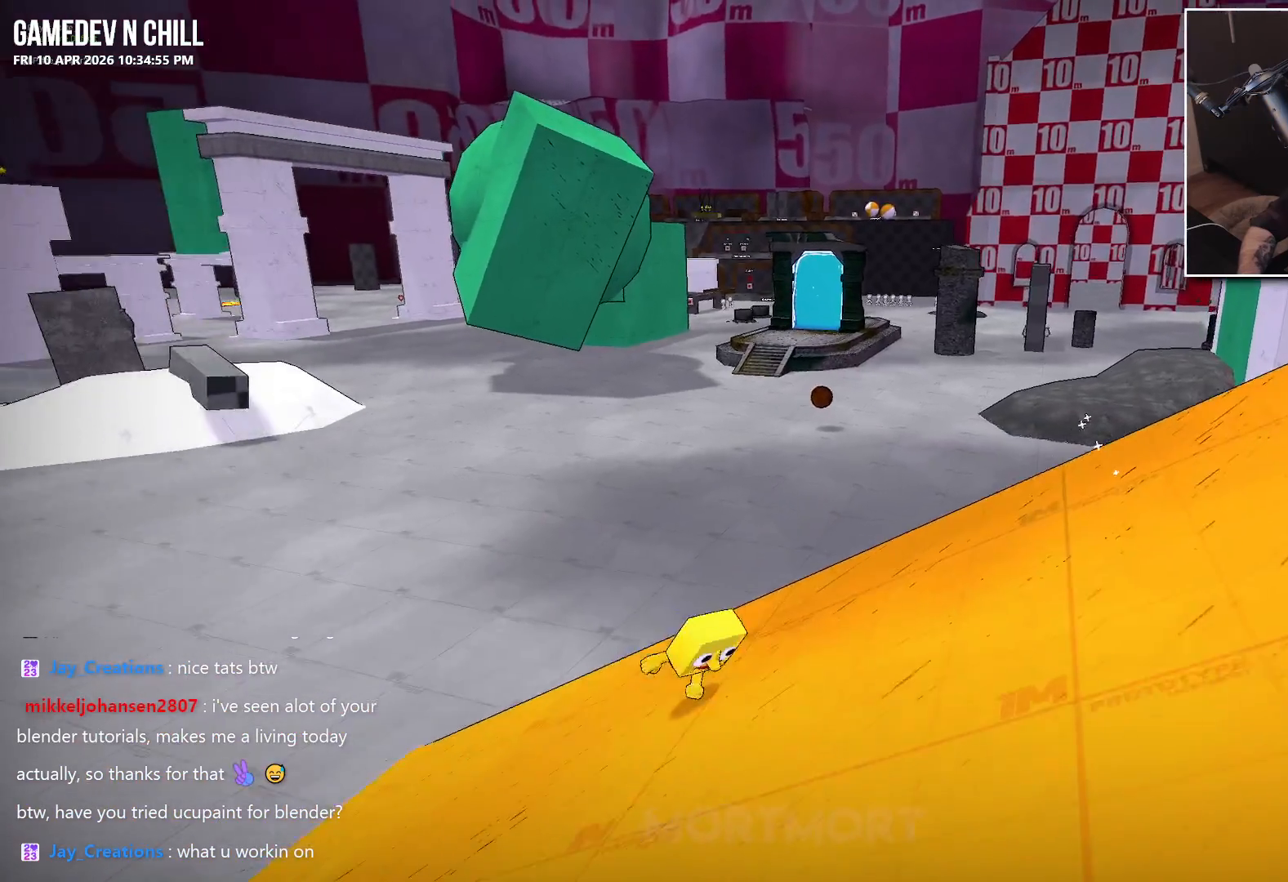
{"buttons": [], "left_stick": "right", "right_stick": "center", "events": [[33, "left_stick", "down-right"], [167, "left_stick", "right"]]}
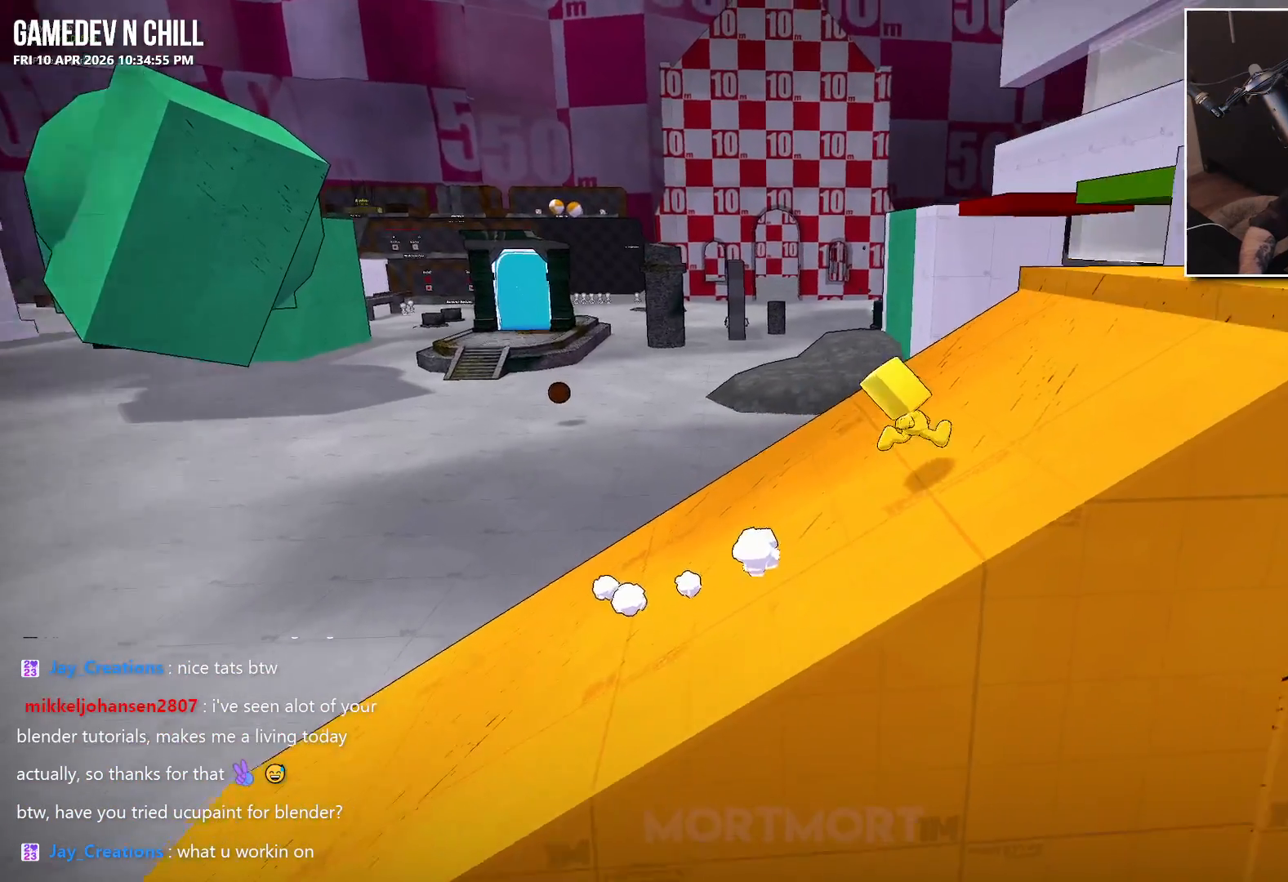
{"buttons": ["A"], "left_stick": "up-right", "right_stick": "center", "events": [[150, "left_stick", "up-right"], [217, "A", "down"]]}
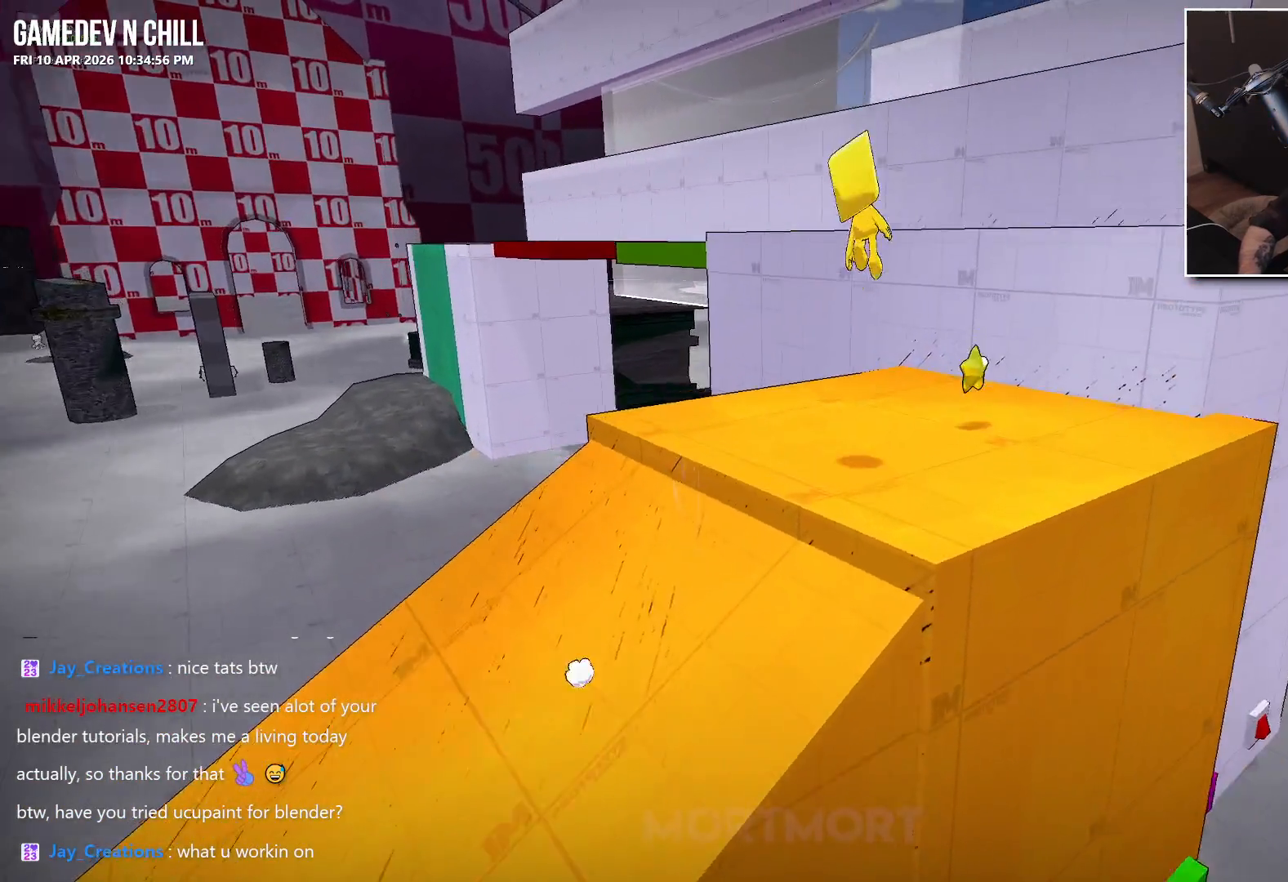
{"buttons": ["A"], "left_stick": "up-right", "right_stick": "center", "events": [[383, "A", "up"], [450, "A", "down"]]}
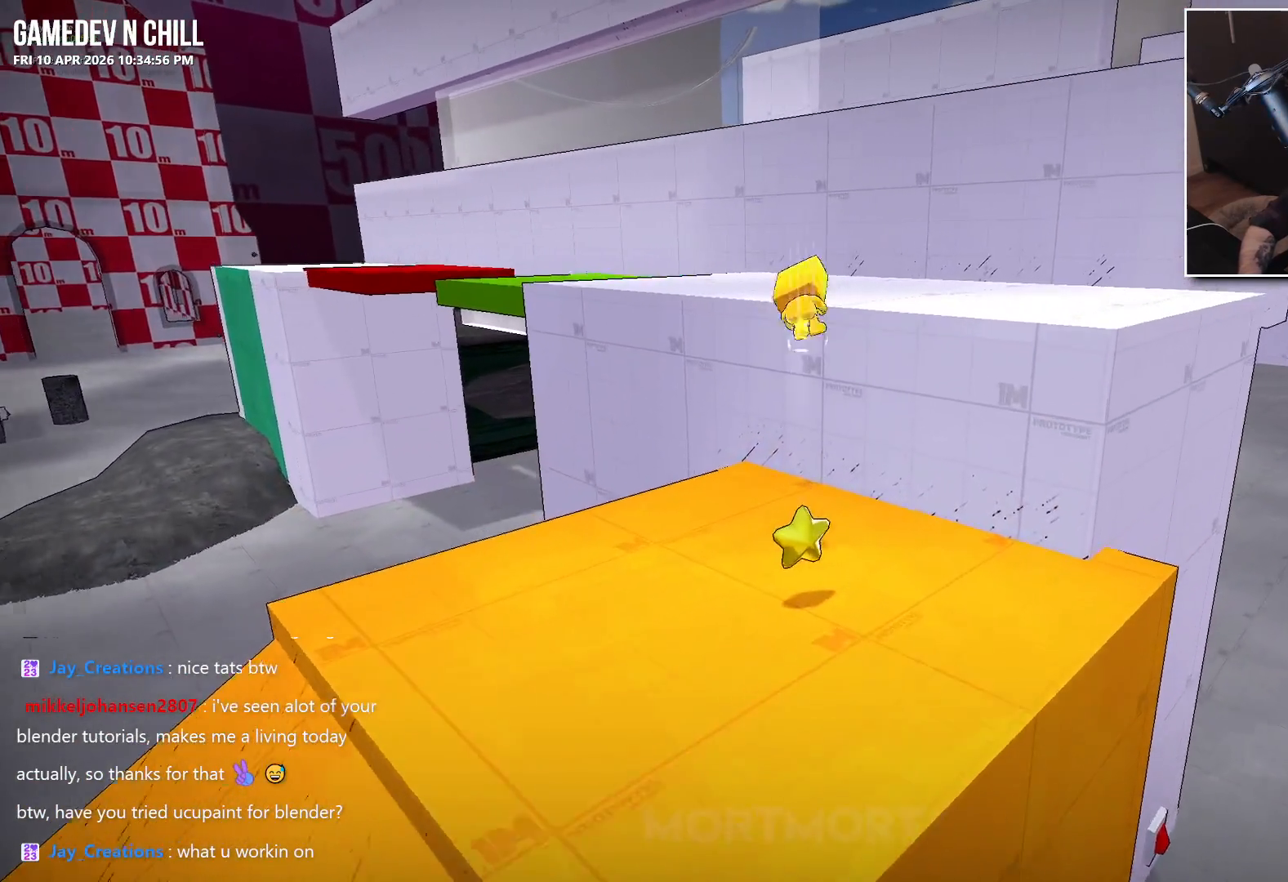
{"buttons": [], "left_stick": "down-right", "right_stick": "left", "events": [[183, "A", "up"], [300, "right_stick", "down-left"], [350, "right_stick", "left"], [450, "left_stick", "down-right"]]}
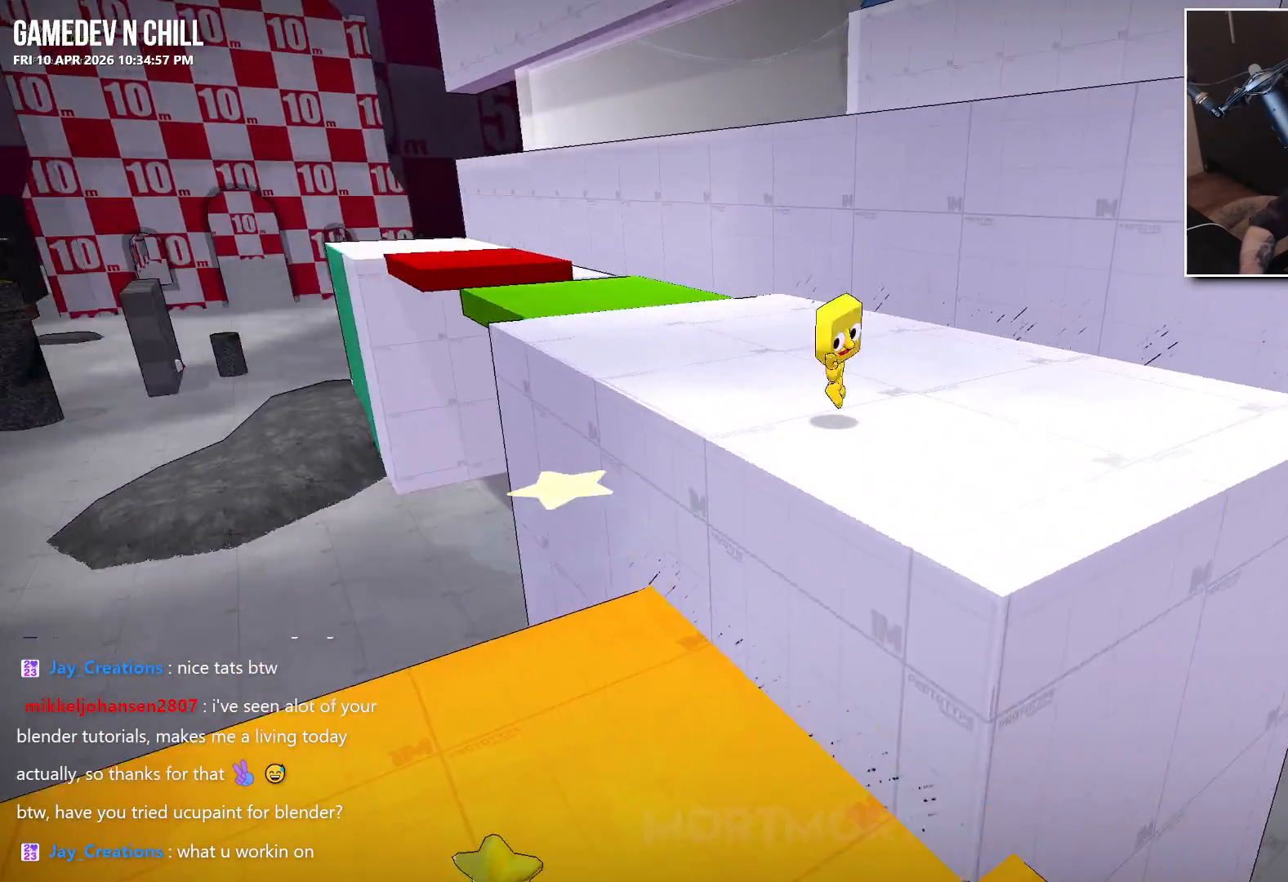
{"buttons": [], "left_stick": "left", "right_stick": "down-left", "events": [[50, "right_stick", "center"], [67, "left_stick", "down-left"], [150, "left_stick", "left"], [183, "L2", "down"], [250, "B", "down"], [333, "L2", "up"], [383, "B", "up"], [500, "right_stick", "down-left"]]}
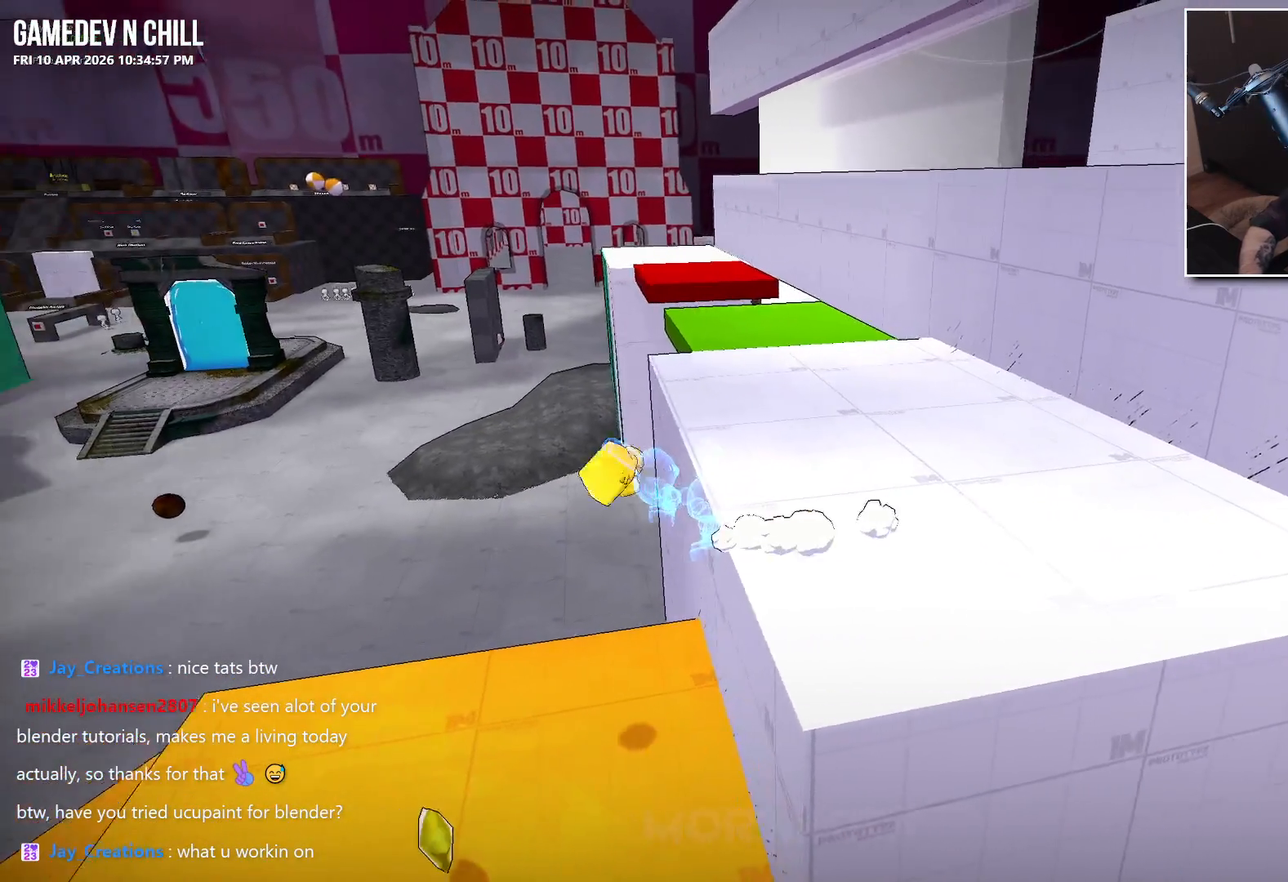
{"buttons": [], "left_stick": "up-left", "right_stick": "up-left", "events": [[50, "right_stick", "left"], [417, "right_stick", "up-left"], [500, "left_stick", "up-left"]]}
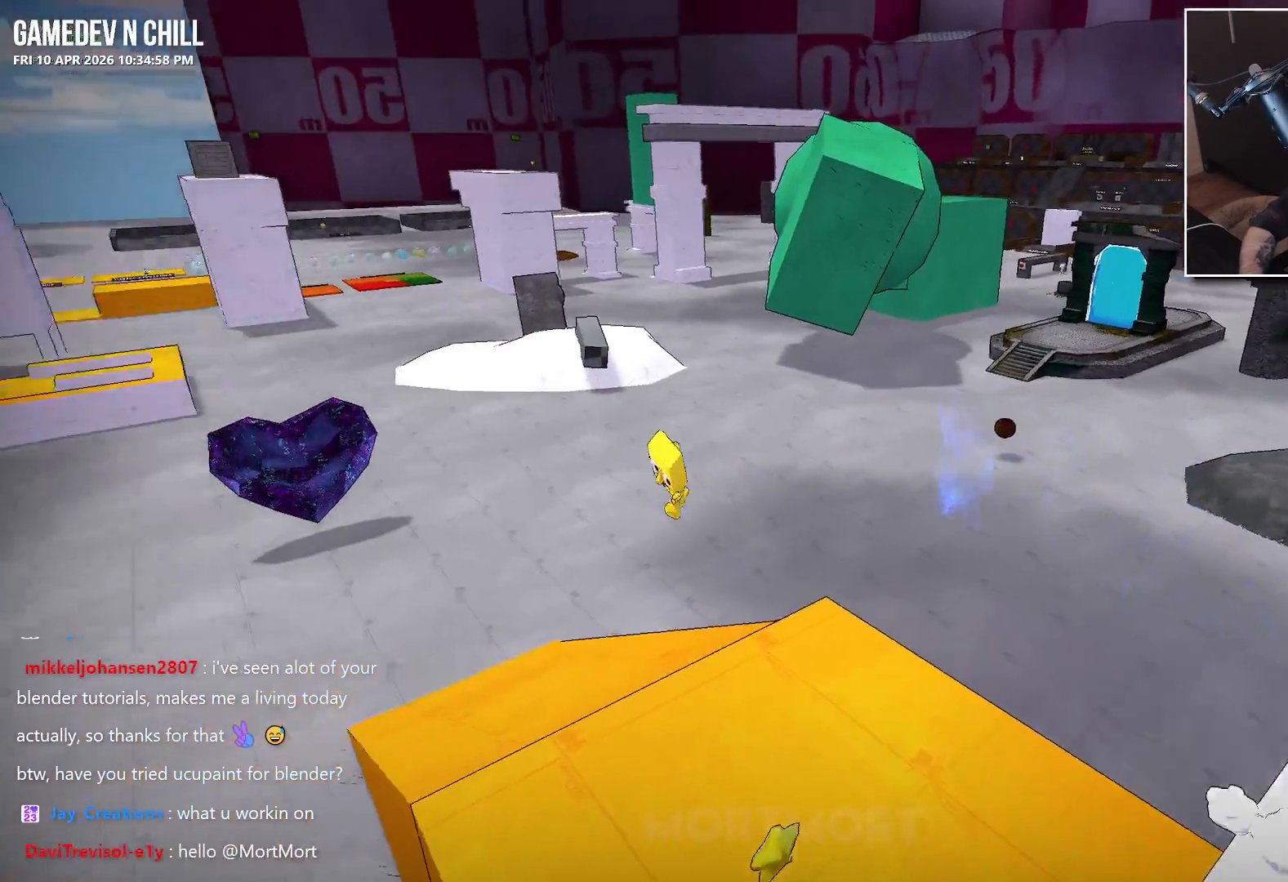
{"buttons": [], "left_stick": "up-left", "right_stick": "center", "events": [[17, "right_stick", "center"], [100, "L2", "down"], [233, "L2", "up"], [383, "L2", "down"], [500, "L2", "up"]]}
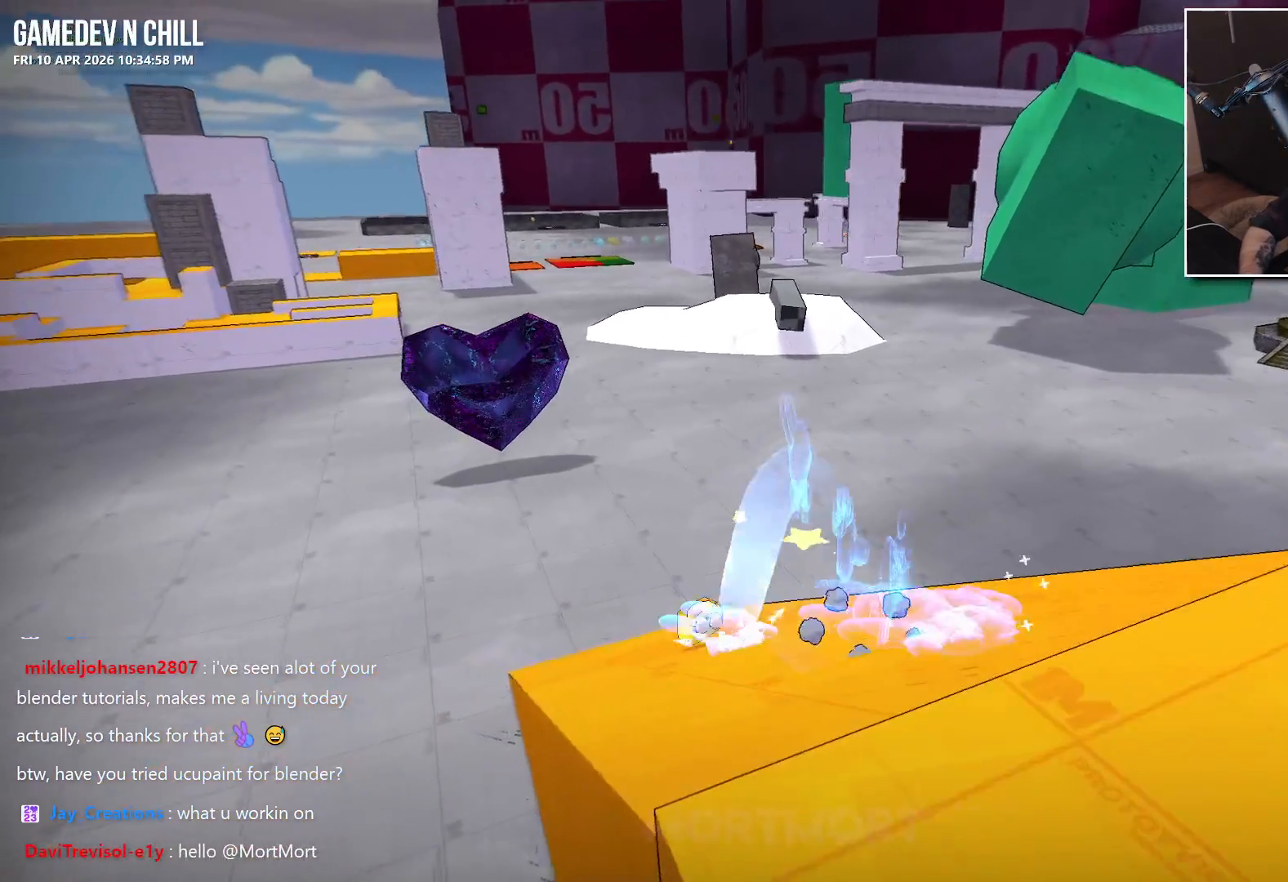
{"buttons": [], "left_stick": "up-left", "right_stick": "center", "events": [[67, "right_stick", "left"], [383, "right_stick", "center"]]}
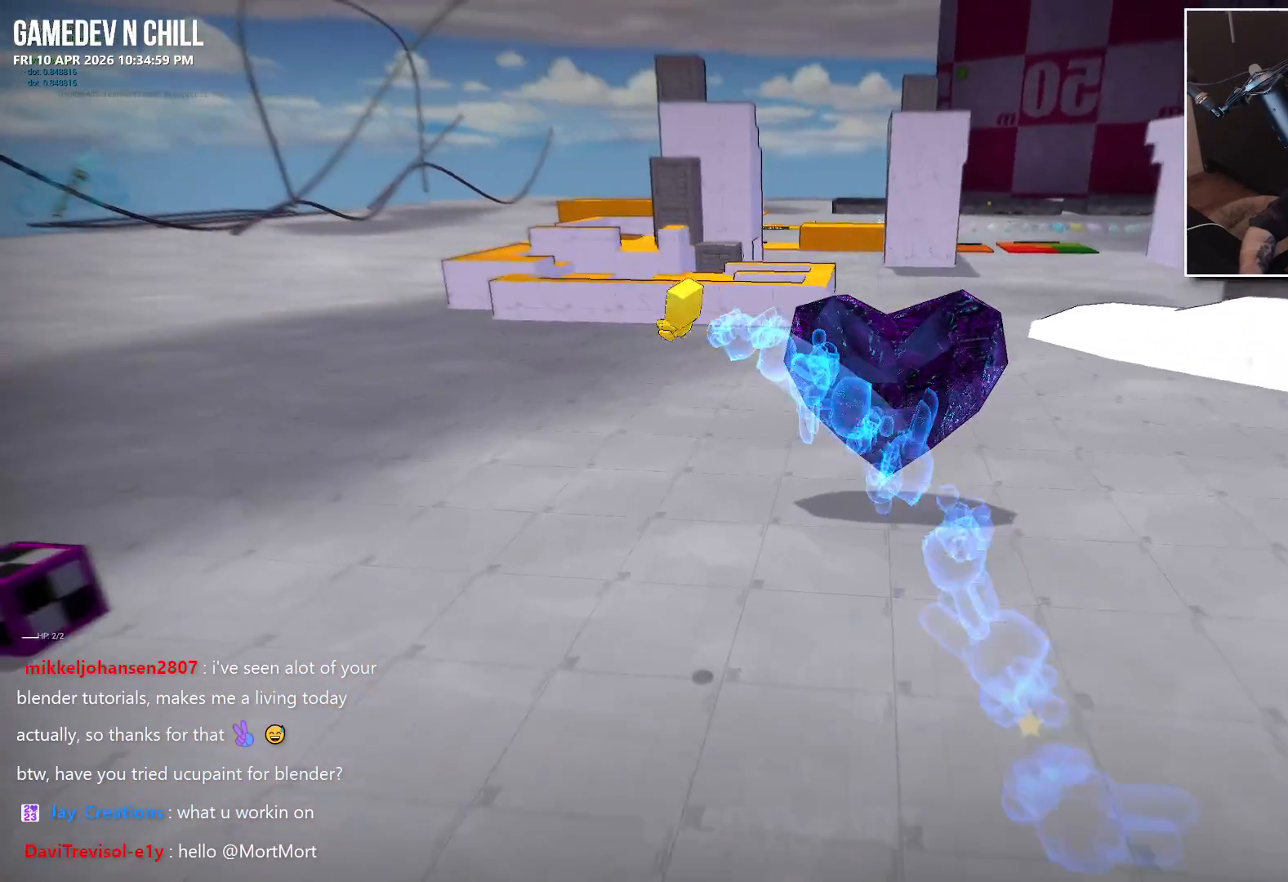
{"buttons": [], "left_stick": "up-left", "right_stick": "center", "events": [[300, "A", "down"], [450, "A", "up"]]}
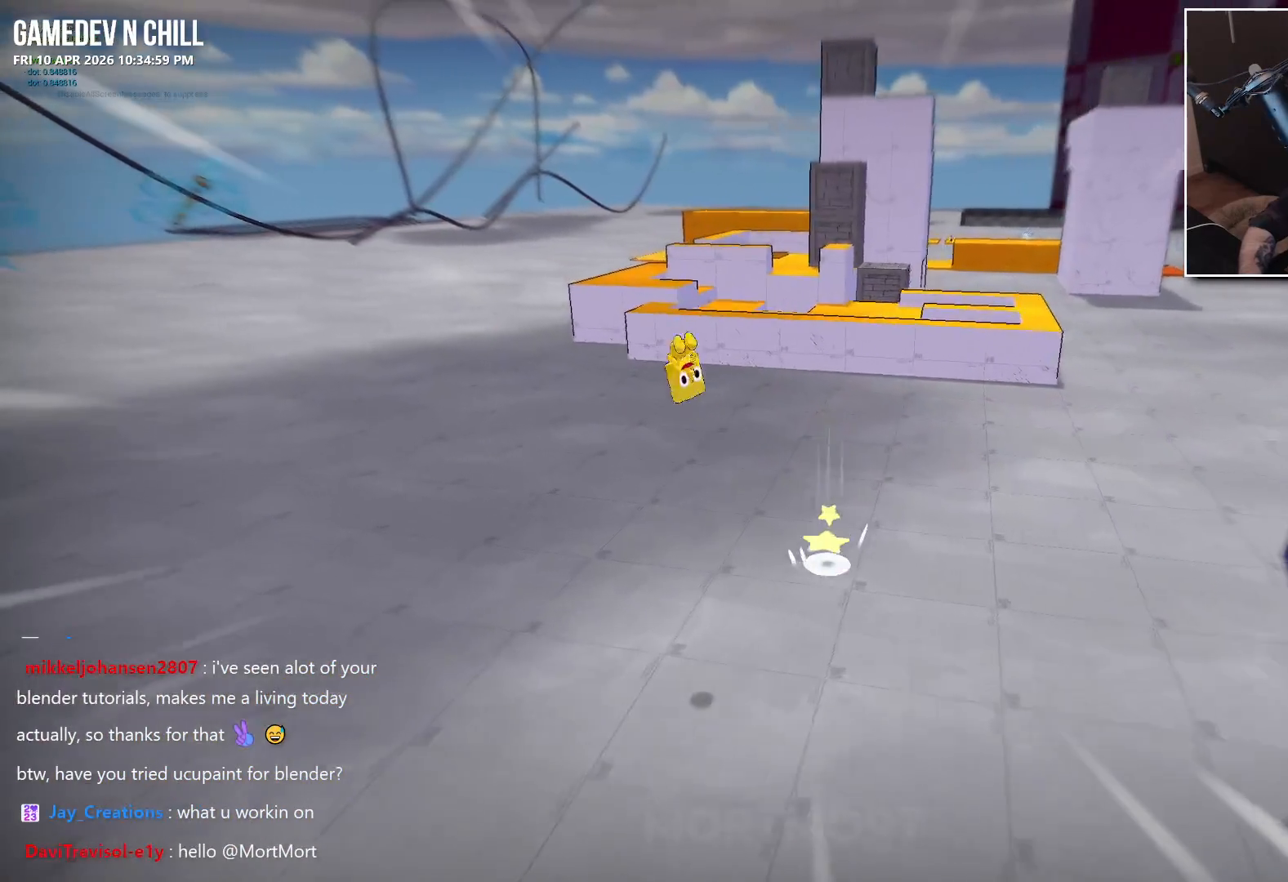
{"buttons": [], "left_stick": "up", "right_stick": "center", "events": [[217, "left_stick", "up"], [300, "L2", "down"], [400, "L2", "up"]]}
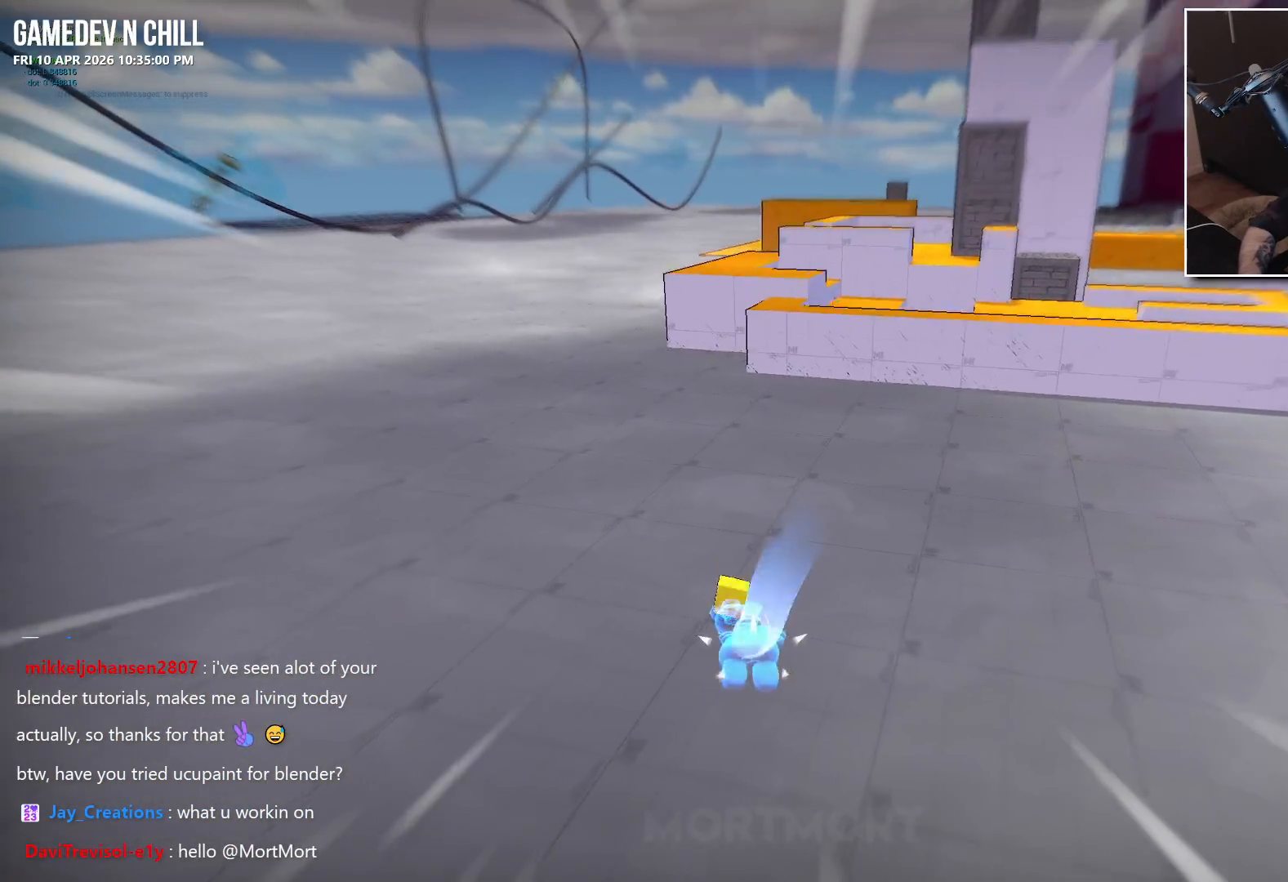
{"buttons": [], "left_stick": "up-left", "right_stick": "center", "events": [[500, "left_stick", "up-left"]]}
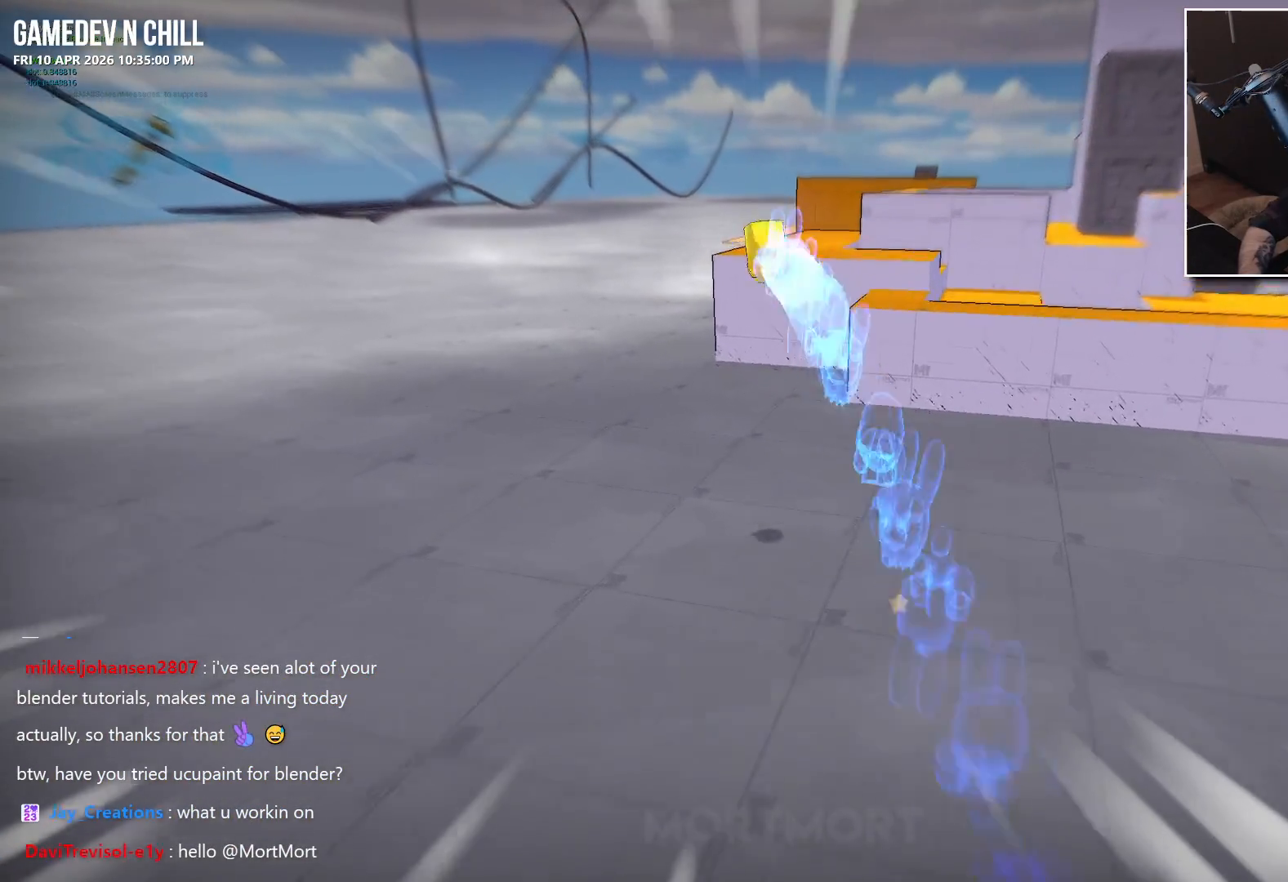
{"buttons": ["L2"], "left_stick": "up-left", "right_stick": "center", "events": [[350, "L2", "down"]]}
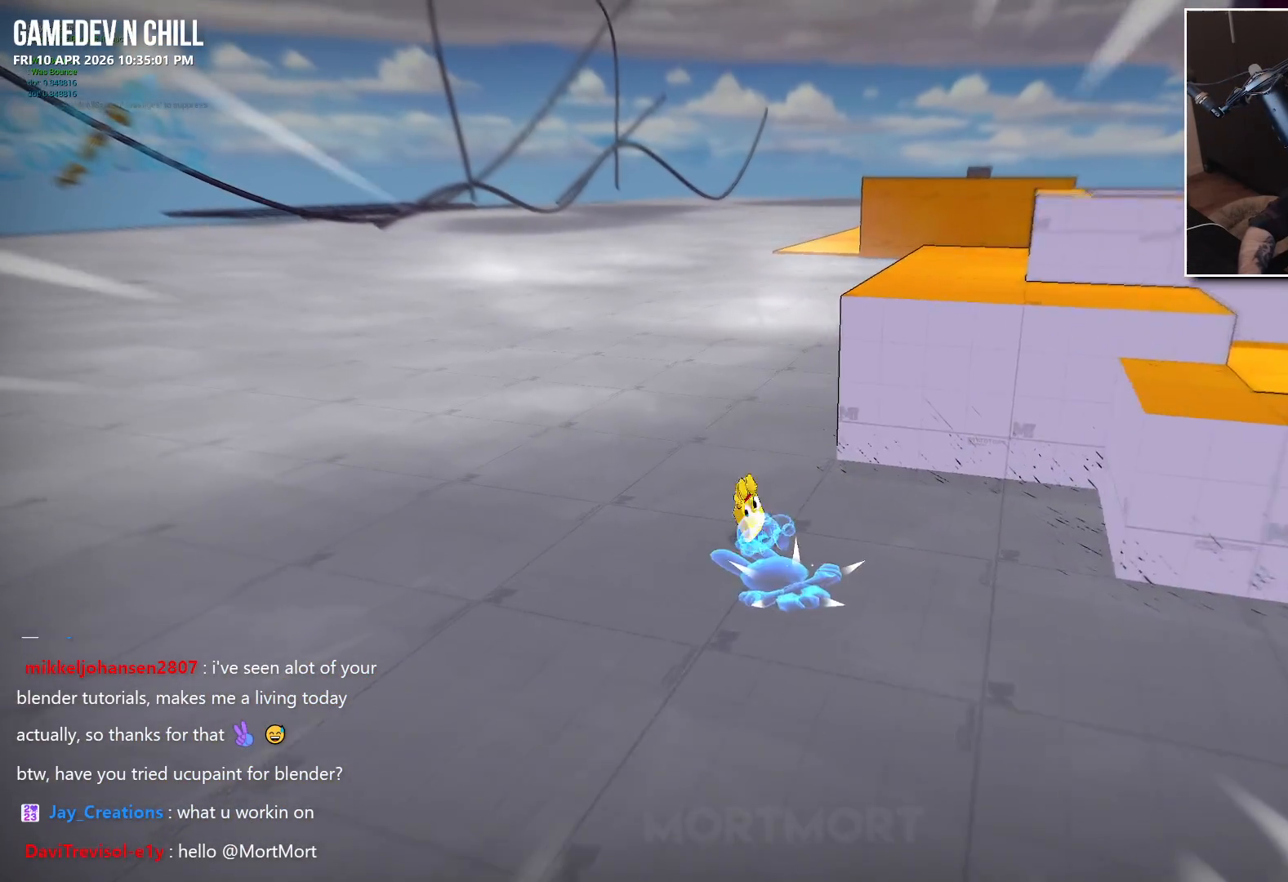
{"buttons": [], "left_stick": "up-left", "right_stick": "center", "events": [[33, "L2", "up"], [283, "B", "down"], [383, "B", "up"]]}
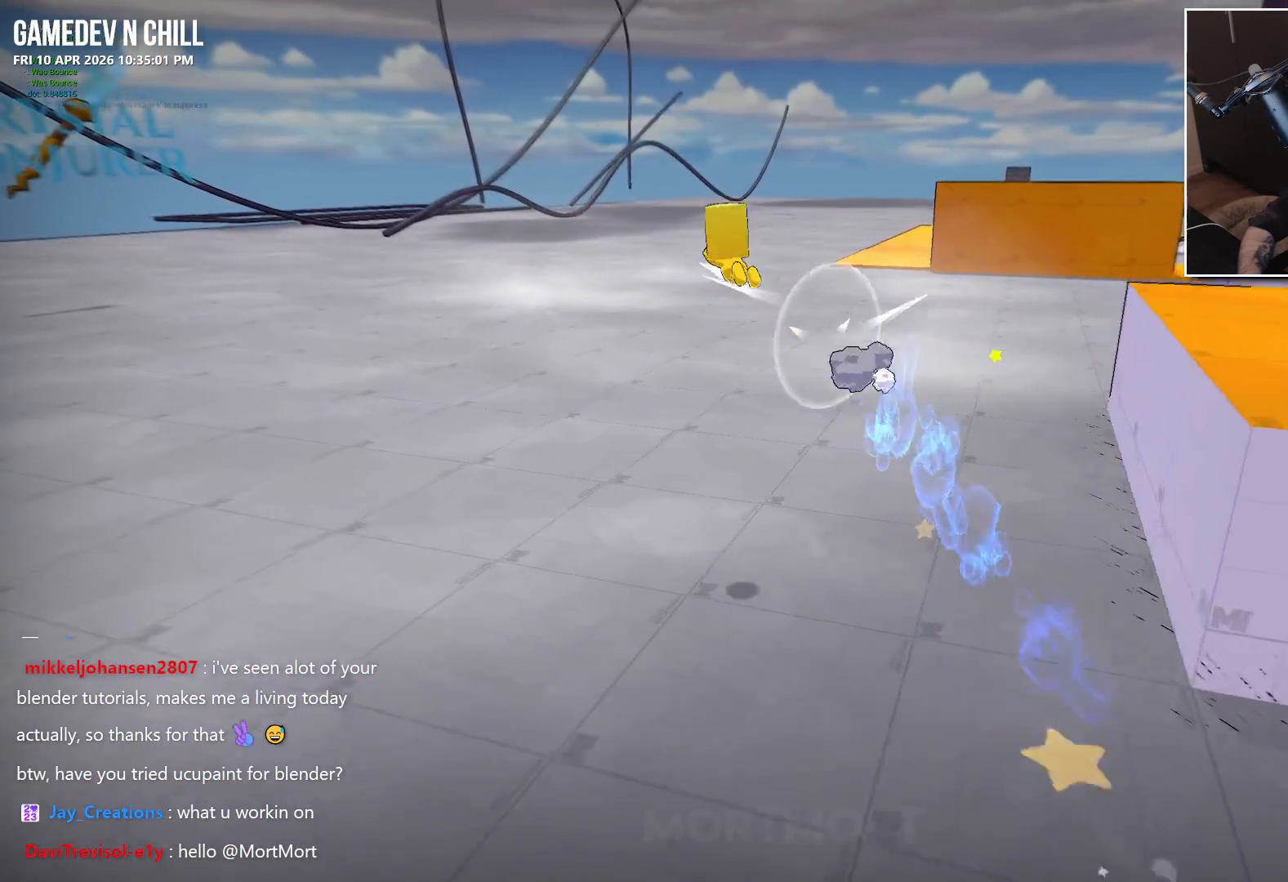
{"buttons": [], "left_stick": "up-left", "right_stick": "center", "events": []}